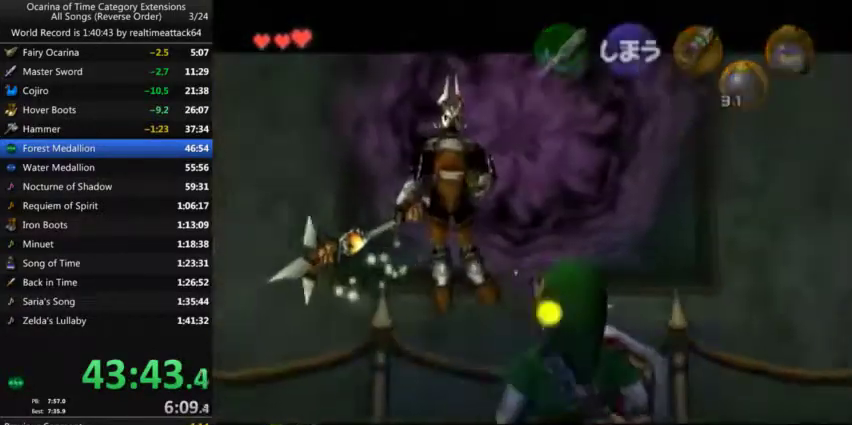
Gameplay with a controller (Nintendo layout); each line is a JSON object with the inputs held at the frame after it. "events" lists button and stick changes between this image and that frame as [ms after this image, input, new state], when the widget could be followed in between. Not read: A L3 R3 START.
{"buttons": [], "left_stick": "center", "right_stick": "center", "events": [[201, "B", "down"], [267, "B", "up"], [367, "B", "down"], [468, "B", "up"]]}
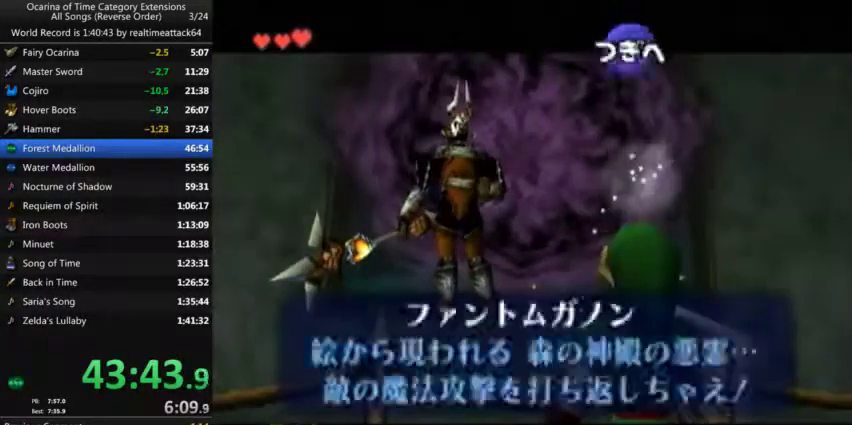
{"buttons": [], "left_stick": "left", "right_stick": "center", "events": [[467, "left_stick", "left"]]}
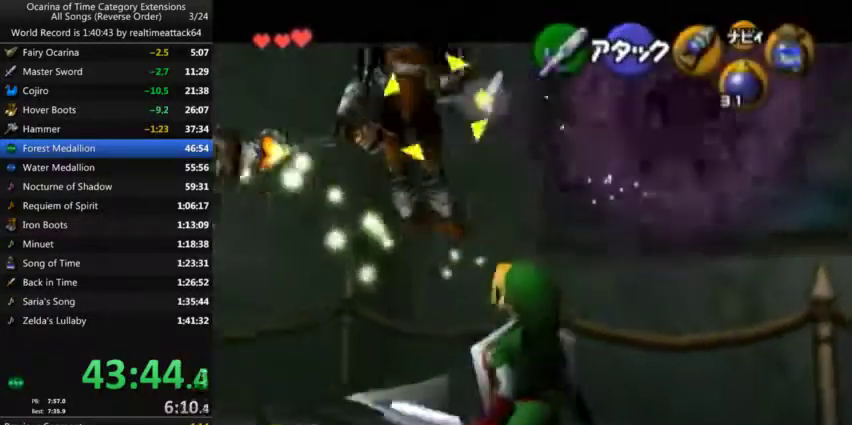
{"buttons": [], "left_stick": "left", "right_stick": "center", "events": []}
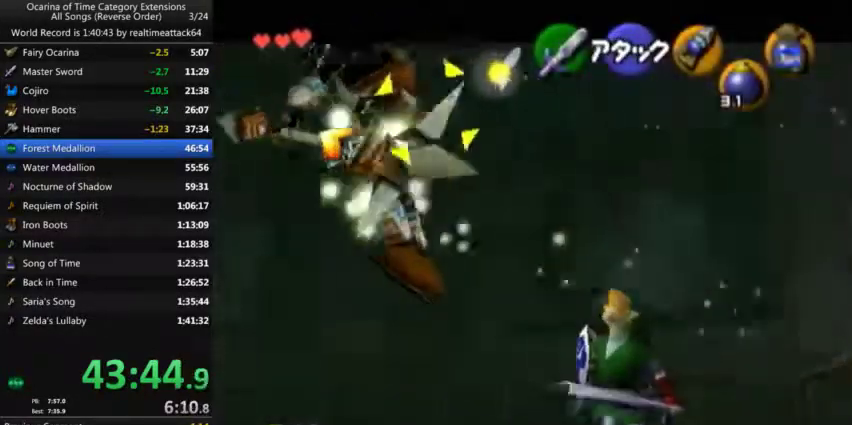
{"buttons": [], "left_stick": "left", "right_stick": "center", "events": [[167, "left_stick", "center"], [400, "left_stick", "left"]]}
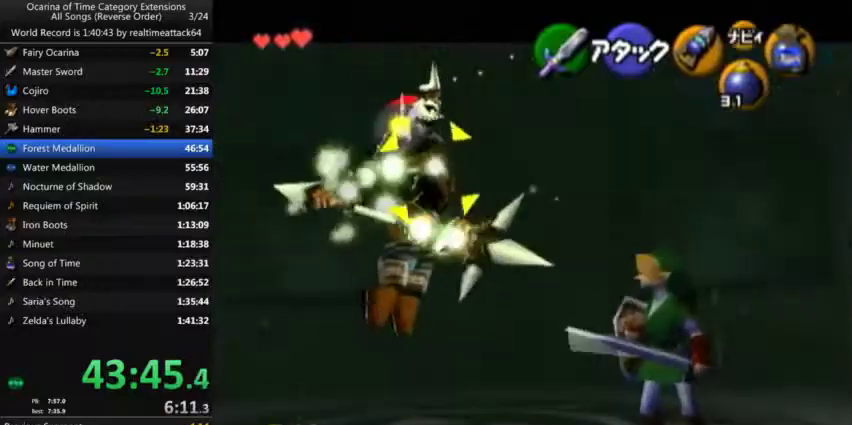
{"buttons": [], "left_stick": "center", "right_stick": "center", "events": [[101, "left_stick", "up-left"], [401, "left_stick", "center"]]}
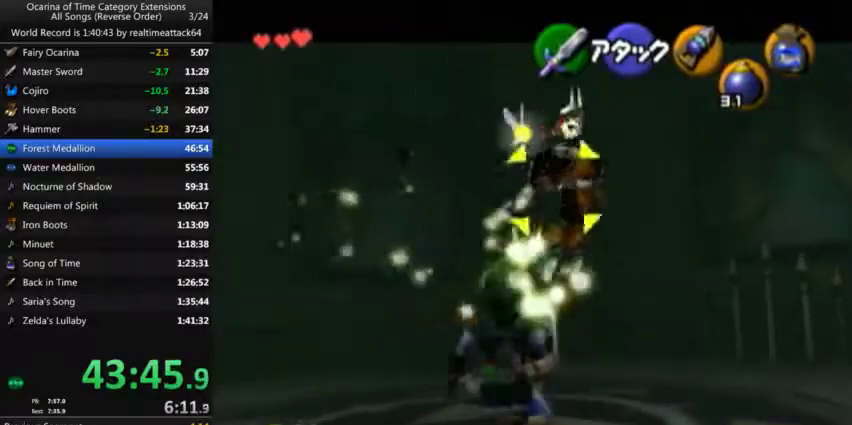
{"buttons": [], "left_stick": "right", "right_stick": "center", "events": [[267, "left_stick", "right"]]}
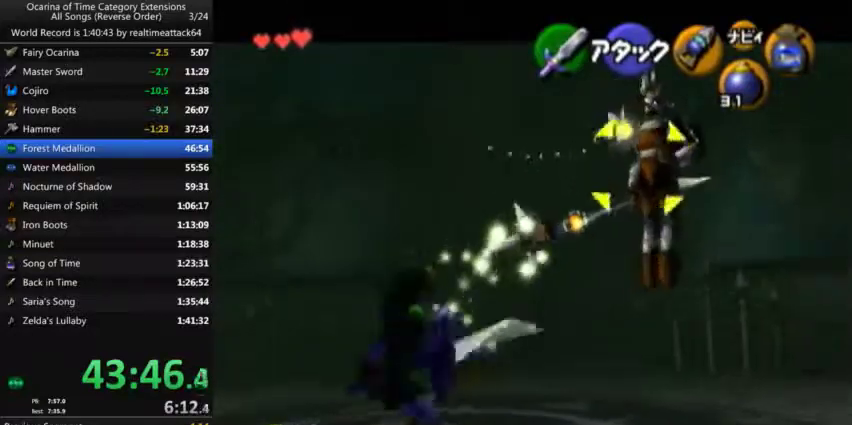
{"buttons": [], "left_stick": "center", "right_stick": "center", "events": [[301, "left_stick", "center"]]}
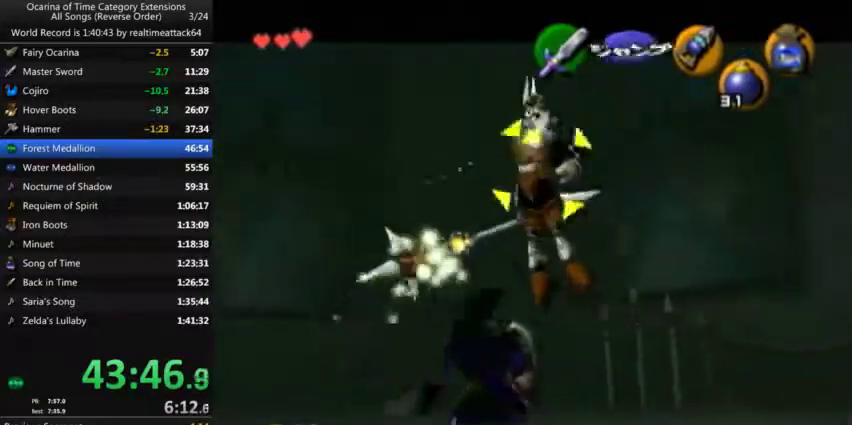
{"buttons": [], "left_stick": "up-right", "right_stick": "center", "events": [[434, "left_stick", "up-right"]]}
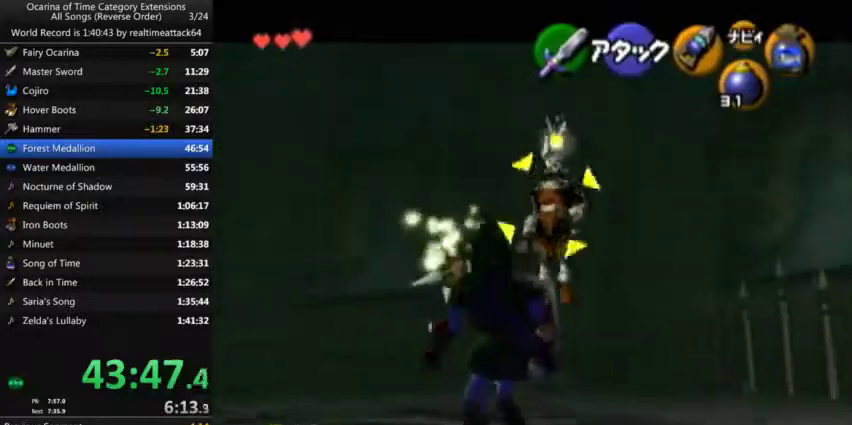
{"buttons": [], "left_stick": "up-right", "right_stick": "center", "events": []}
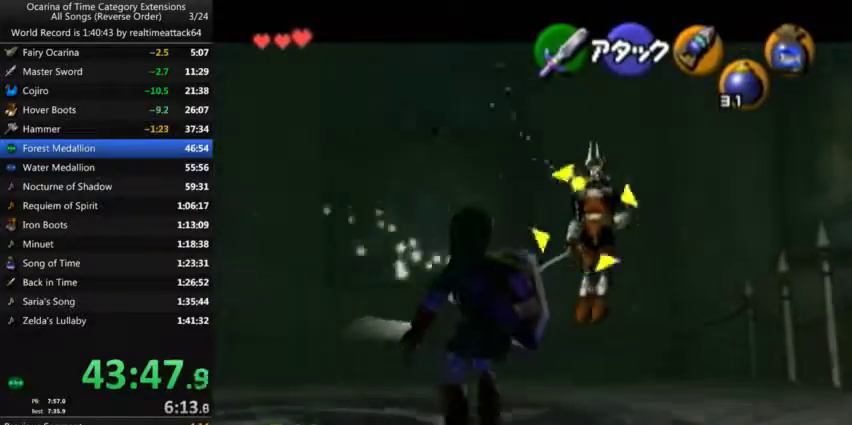
{"buttons": [], "left_stick": "center", "right_stick": "center", "events": [[434, "left_stick", "center"]]}
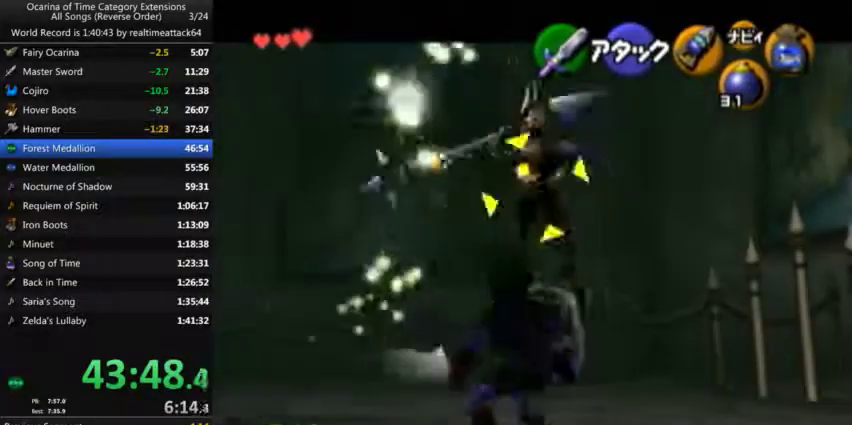
{"buttons": [], "left_stick": "center", "right_stick": "center", "events": [[234, "left_stick", "up"], [434, "left_stick", "center"]]}
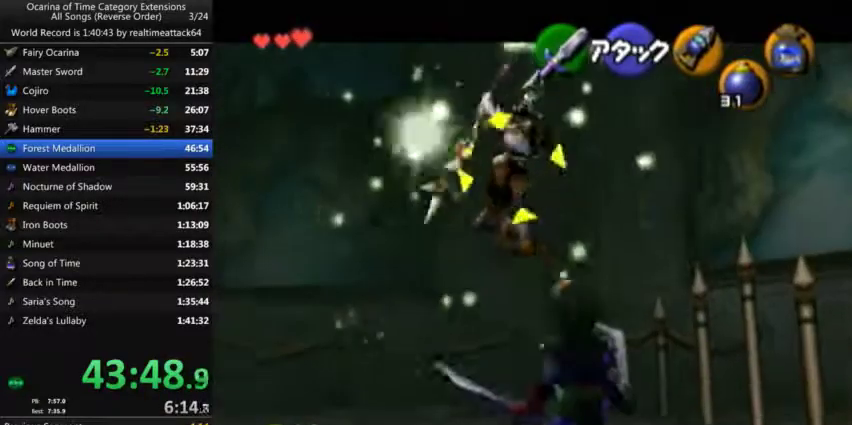
{"buttons": [], "left_stick": "center", "right_stick": "center", "events": []}
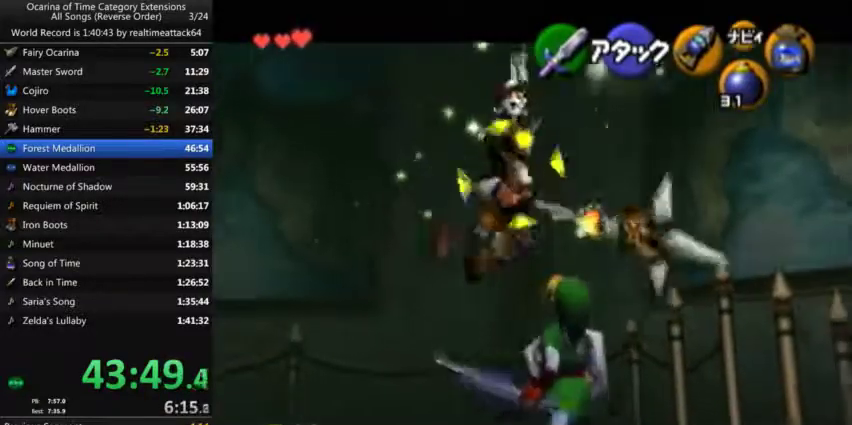
{"buttons": [], "left_stick": "center", "right_stick": "center", "events": []}
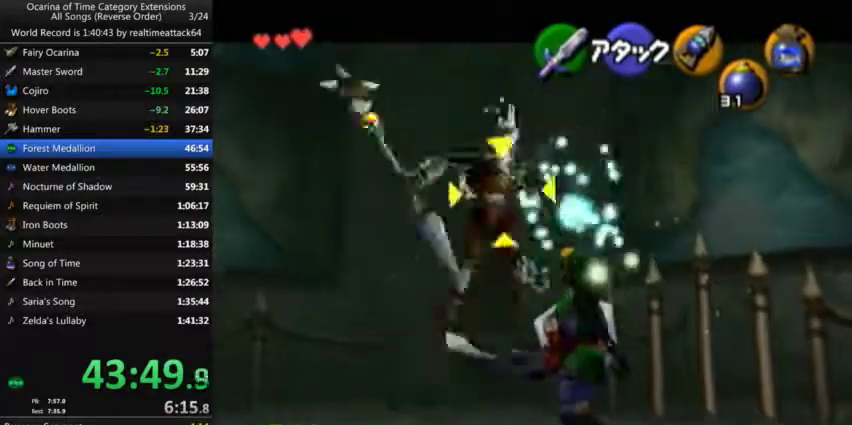
{"buttons": [], "left_stick": "up-left", "right_stick": "center", "events": [[67, "L1", "down"], [167, "L1", "up"], [300, "left_stick", "up-left"]]}
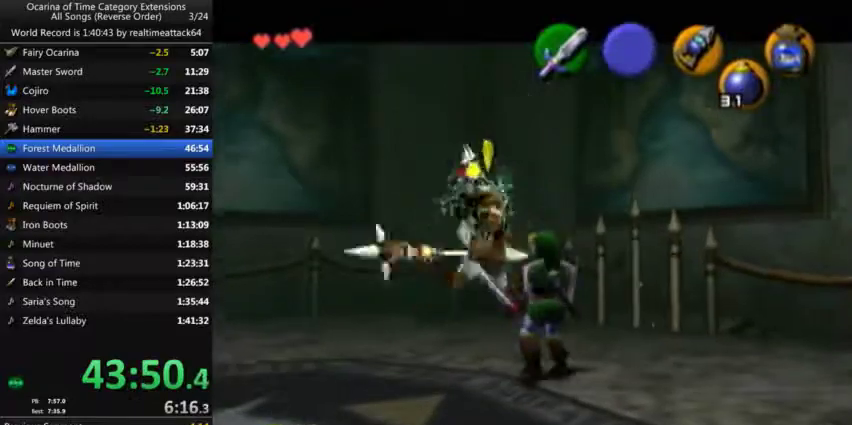
{"buttons": ["Y"], "left_stick": "center", "right_stick": "center", "events": [[134, "left_stick", "center"], [401, "left_stick", "up-right"], [434, "Y", "down"], [501, "left_stick", "center"]]}
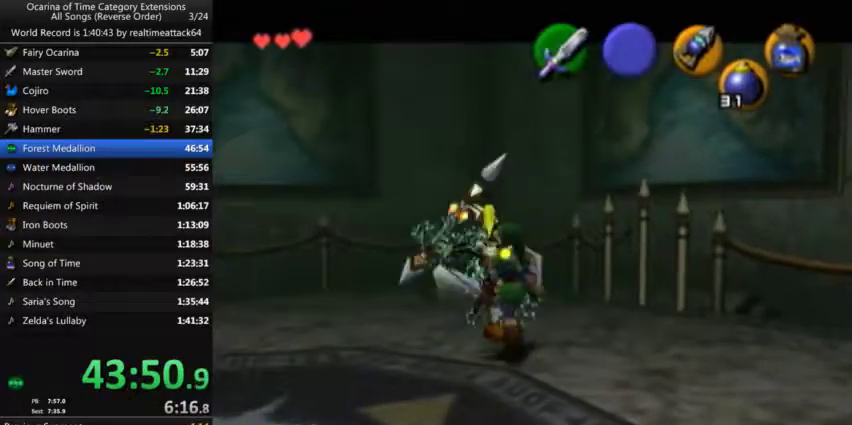
{"buttons": [], "left_stick": "center", "right_stick": "center", "events": [[67, "Y", "up"], [133, "Y", "down"], [334, "Y", "up"], [400, "Y", "down"], [467, "Y", "up"]]}
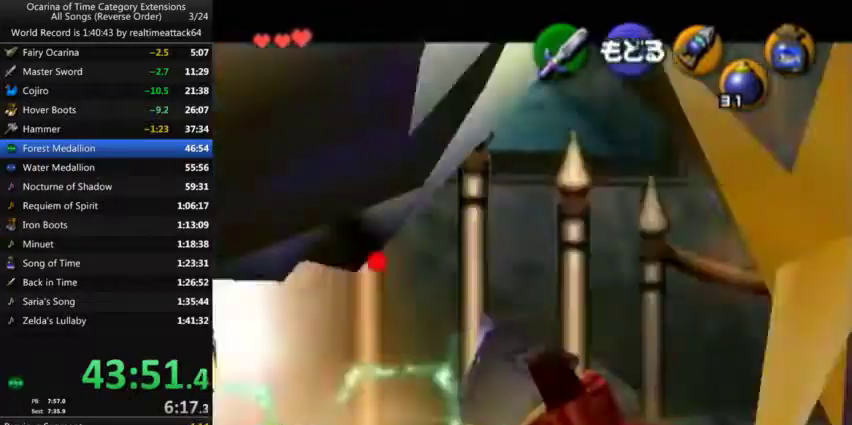
{"buttons": ["Y"], "left_stick": "center", "right_stick": "center", "events": [[67, "Y", "down"], [134, "Y", "up"], [201, "Y", "down"], [267, "Y", "up"], [334, "Y", "down"]]}
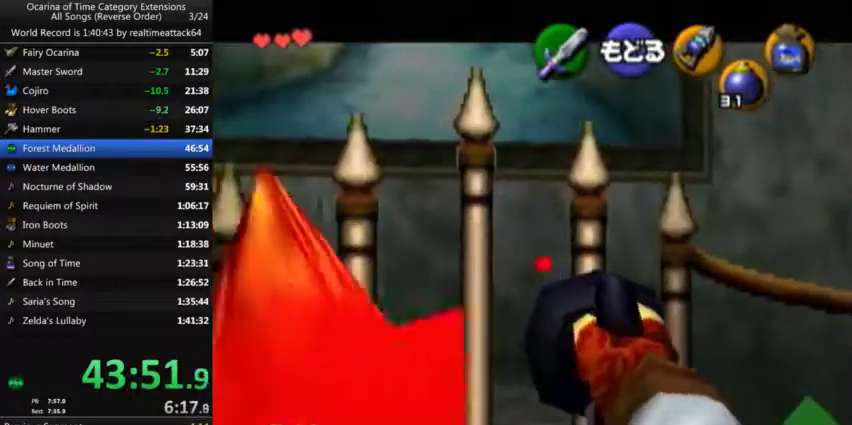
{"buttons": [], "left_stick": "center", "right_stick": "center", "events": [[67, "Y", "up"], [133, "Y", "down"], [334, "Y", "up"], [400, "Y", "down"], [500, "Y", "up"]]}
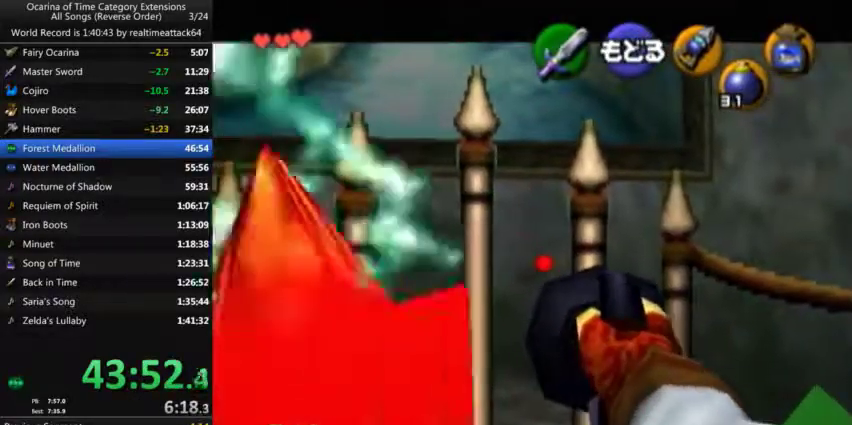
{"buttons": [], "left_stick": "right", "right_stick": "center", "events": [[67, "Y", "down"], [134, "Y", "up"], [201, "Y", "down"], [201, "left_stick", "right"], [301, "Y", "up"], [367, "Y", "down"], [468, "Y", "up"]]}
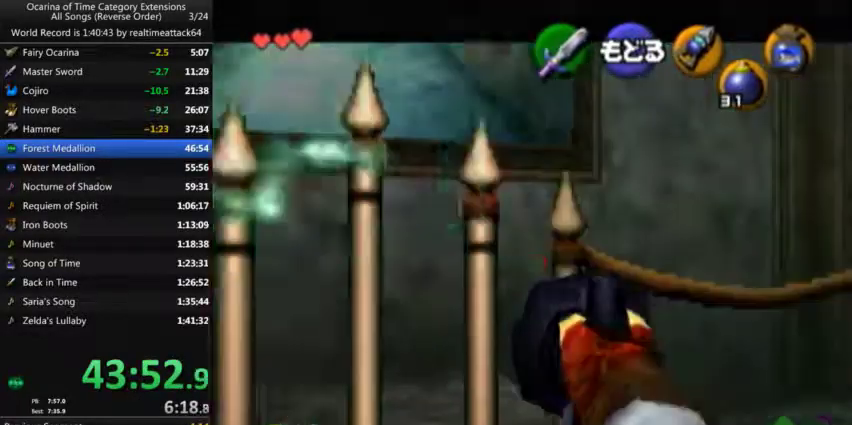
{"buttons": [], "left_stick": "center", "right_stick": "center", "events": [[33, "Y", "down"], [67, "left_stick", "center"], [133, "Y", "up"]]}
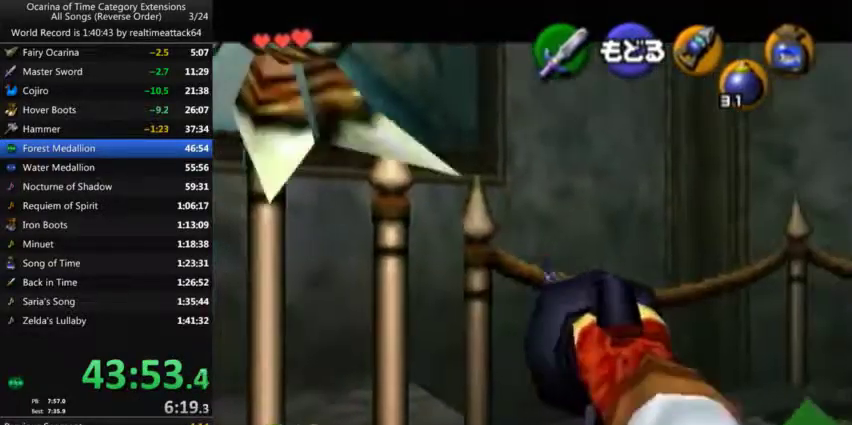
{"buttons": [], "left_stick": "center", "right_stick": "center", "events": [[67, "left_stick", "down-left"], [267, "left_stick", "center"], [334, "L1", "down"], [468, "L1", "up"]]}
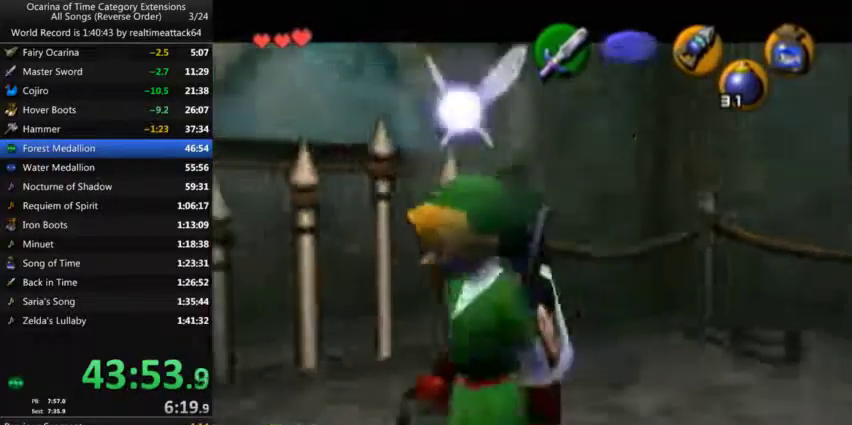
{"buttons": ["L1"], "left_stick": "center", "right_stick": "center", "events": [[467, "L1", "down"]]}
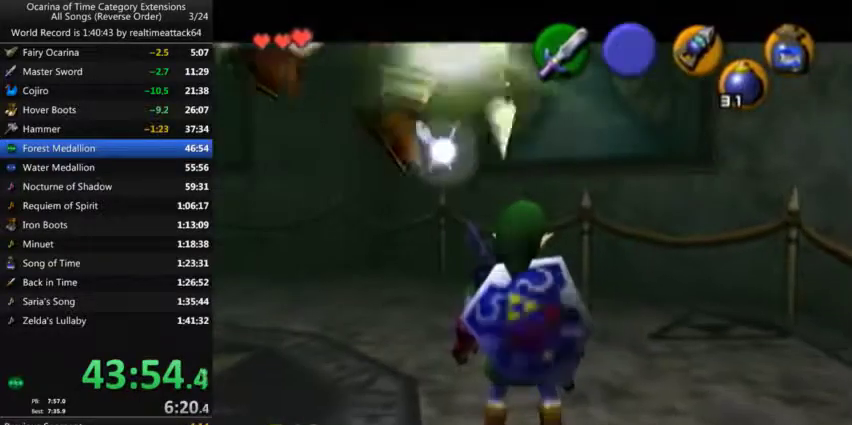
{"buttons": [], "left_stick": "center", "right_stick": "center", "events": [[67, "L1", "up"]]}
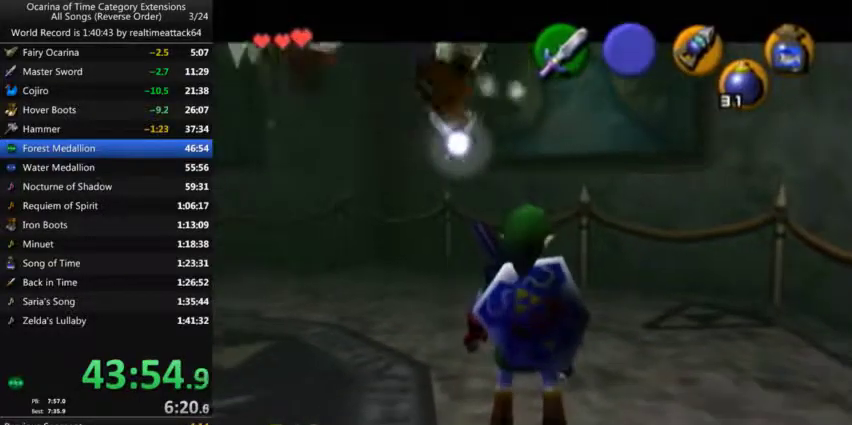
{"buttons": [], "left_stick": "center", "right_stick": "center", "events": [[400, "left_stick", "down-left"], [500, "left_stick", "center"]]}
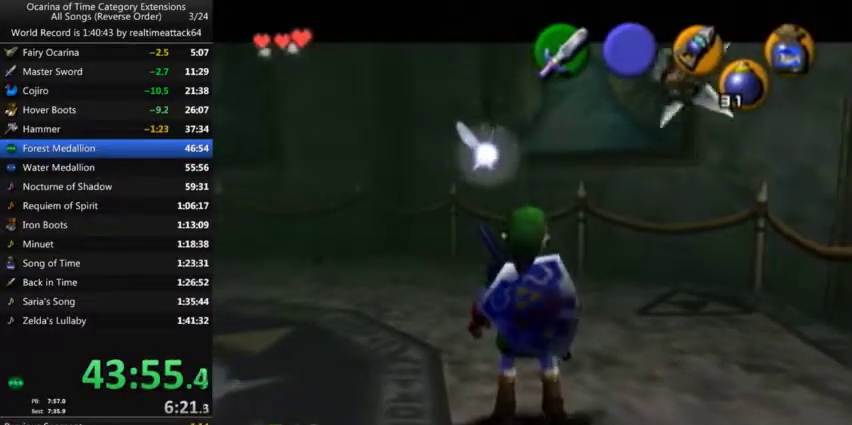
{"buttons": [], "left_stick": "center", "right_stick": "center", "events": [[134, "L1", "down"], [234, "L1", "up"]]}
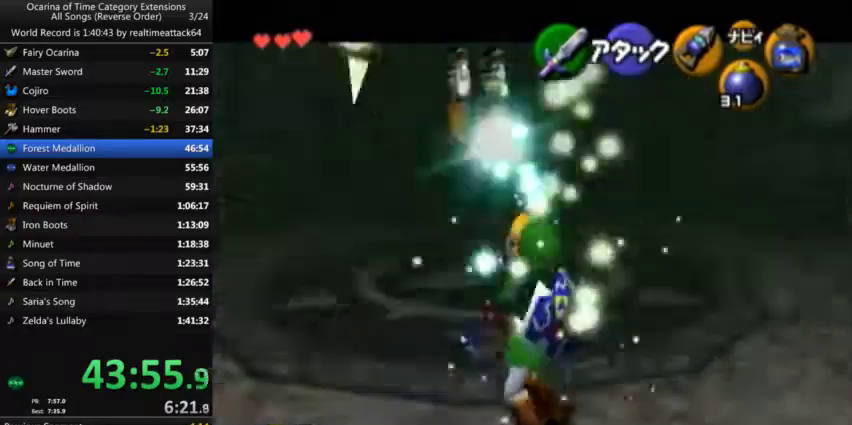
{"buttons": ["L1"], "left_stick": "center", "right_stick": "center", "events": [[434, "L1", "down"]]}
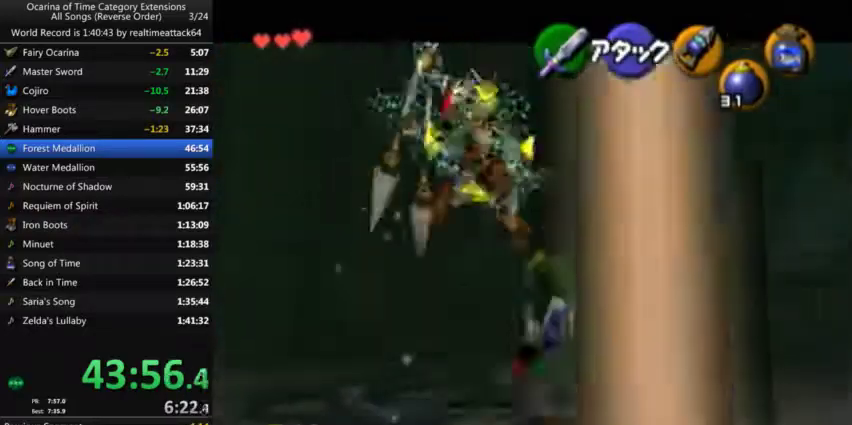
{"buttons": [], "left_stick": "up-left", "right_stick": "center", "events": [[67, "L1", "up"], [401, "left_stick", "up-left"]]}
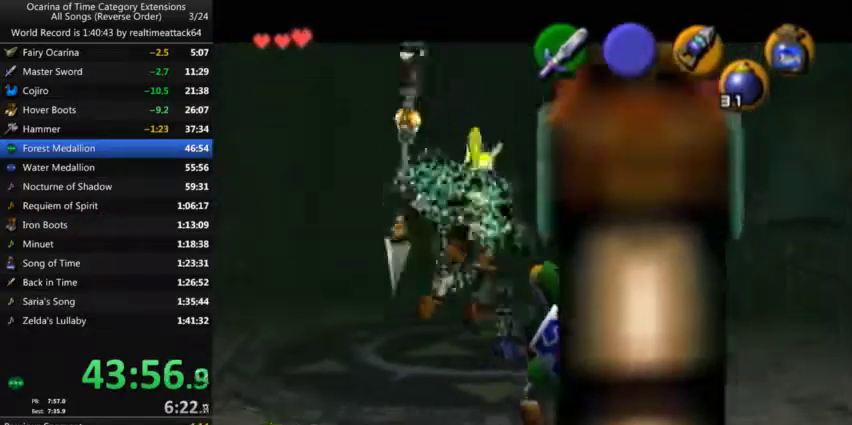
{"buttons": [], "left_stick": "up-right", "right_stick": "center", "events": [[233, "left_stick", "center"], [500, "left_stick", "up-right"]]}
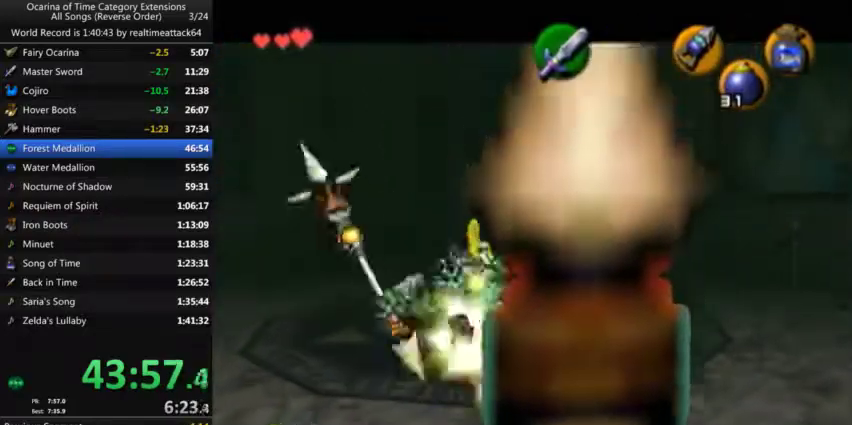
{"buttons": [], "left_stick": "center", "right_stick": "center", "events": [[100, "Y", "down"], [100, "left_stick", "center"], [367, "Y", "up"]]}